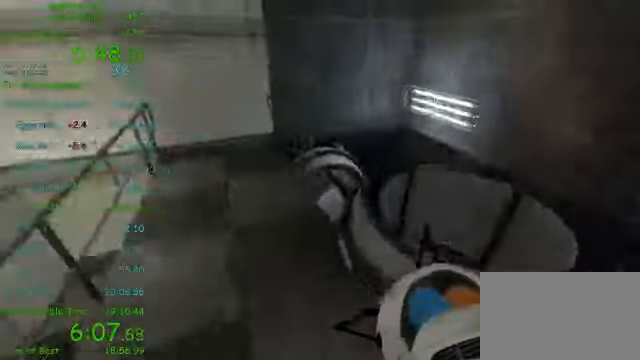
Gameplay with keyboard and mouse; each line is a JSON object with the keys and mouse buttons held at the frame after it. "events" lists presses ("down") and releases ("up") of "1", "2", "3", "4", "5", "a", "alt", "c", "ctrl", "d", "e", "f", "q", "r", "s", "shift", "space", "tab", "v", "w", "x", "z", "mouse_left", "mouse_middle", "mouse_right", "mouse_wheel_up" and "mouse_wheel_down" between this image and that frame as [ms after this image, input, new state], when the widget could be followed in between. "mouse_left", "mouse_middle", "mouse_right", "mouse_wheel_up", "mouse_wheel_down" = the "left", "middle", "right", "wheel_up", "wheel_down" buttons of the "mouse" list. No other keys are recorded. Mouse movement is not recorded.
{"keys": ["d", "w"], "mouse": [], "events": [[42, "a", "up"], [42, "shift", "up"], [84, "d", "down"], [167, "w", "down"]]}
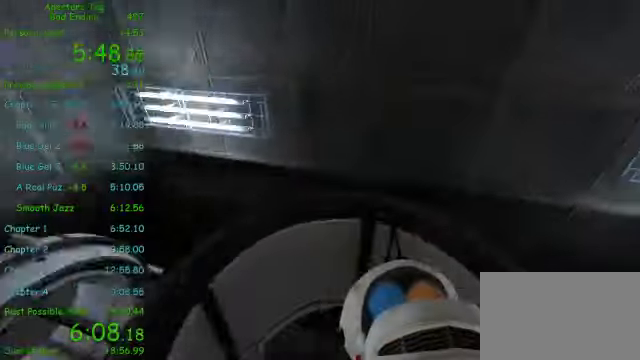
{"keys": [], "mouse": [], "events": [[84, "d", "up"], [84, "w", "up"], [125, "s", "down"], [250, "a", "down"], [375, "a", "up"], [459, "s", "up"]]}
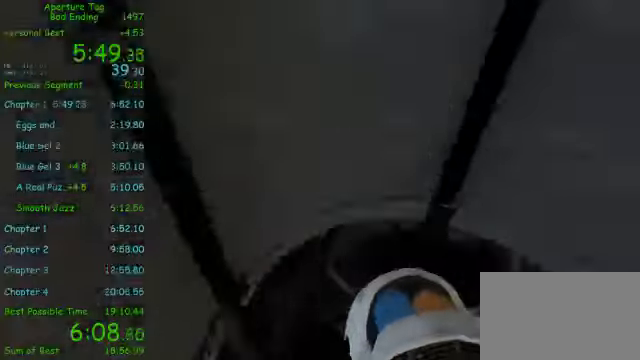
{"keys": ["d", "w"], "mouse": [], "events": [[125, "a", "down"], [125, "w", "down"], [334, "a", "up"], [417, "d", "down"]]}
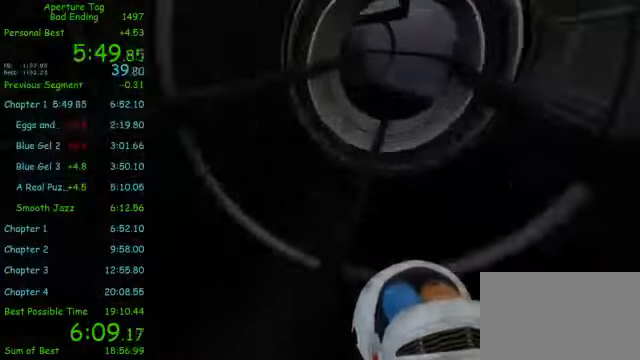
{"keys": ["d", "w"], "mouse": [], "events": [[84, "a", "down"], [84, "d", "up"], [167, "a", "up"], [167, "d", "down"]]}
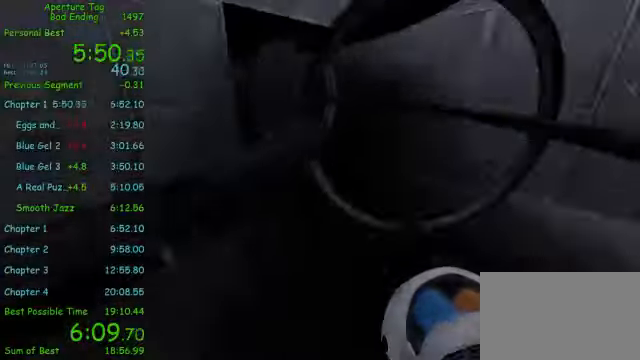
{"keys": ["a", "w"], "mouse": [], "events": [[167, "d", "up"], [250, "a", "down"]]}
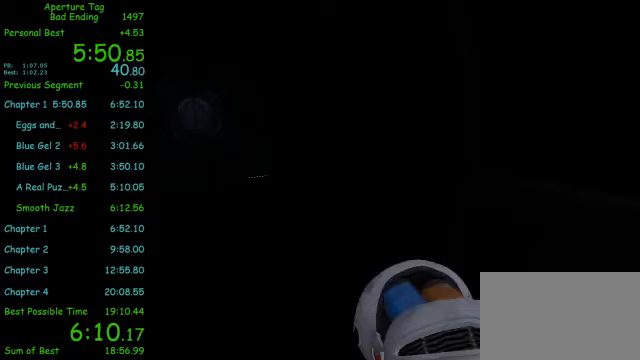
{"keys": [], "mouse": [], "events": [[292, "a", "up"], [292, "w", "up"]]}